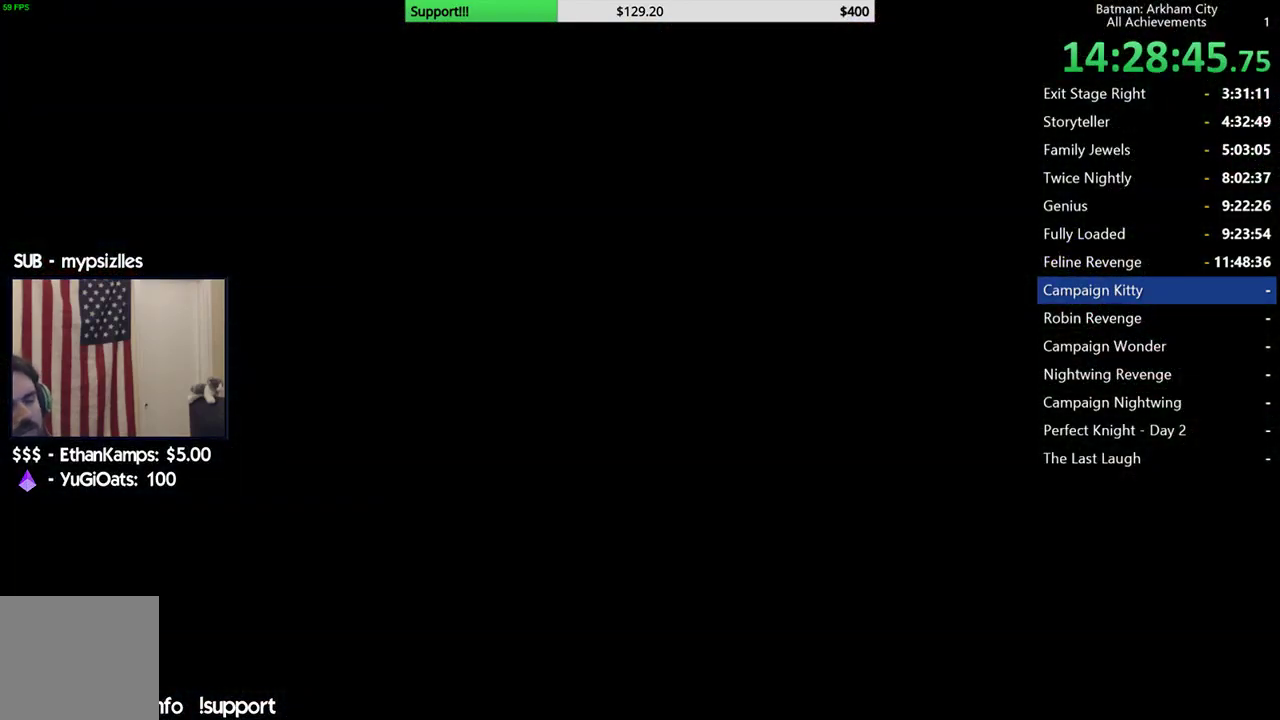
Gameplay with a controller (Xbox layout); each line is a JSON object with the inputs held at the frame after it. "events" lists button and stick changes between this image and that frame as [ms after this image, input, new state], when the widget could be followed in between. Not read: L1 L2 R1.
{"buttons": [], "left_stick": "center", "right_stick": "center", "events": [[50, "A", "up"], [150, "A", "down"], [250, "A", "up"]]}
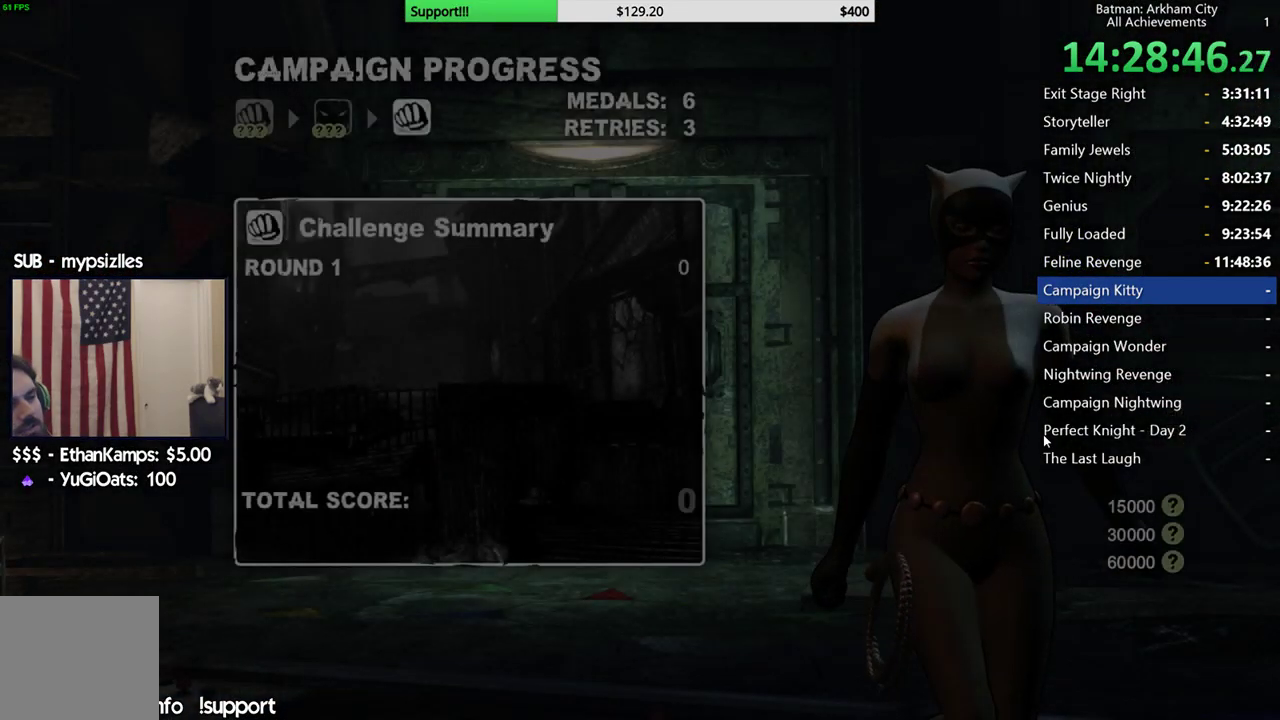
{"buttons": ["A"], "left_stick": "center", "right_stick": "center", "events": [[117, "A", "down"], [183, "A", "up"], [300, "A", "down"]]}
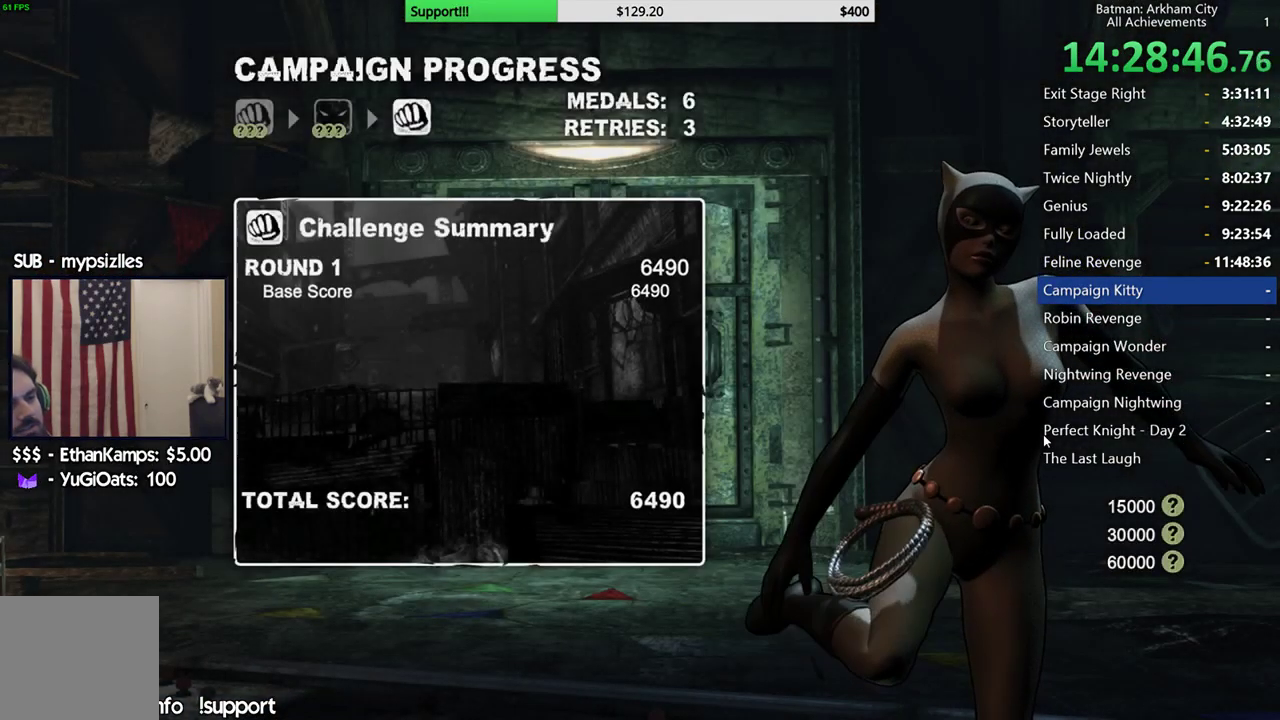
{"buttons": ["A"], "left_stick": "center", "right_stick": "center", "events": [[67, "A", "up"], [150, "A", "down"], [383, "A", "up"], [433, "A", "down"]]}
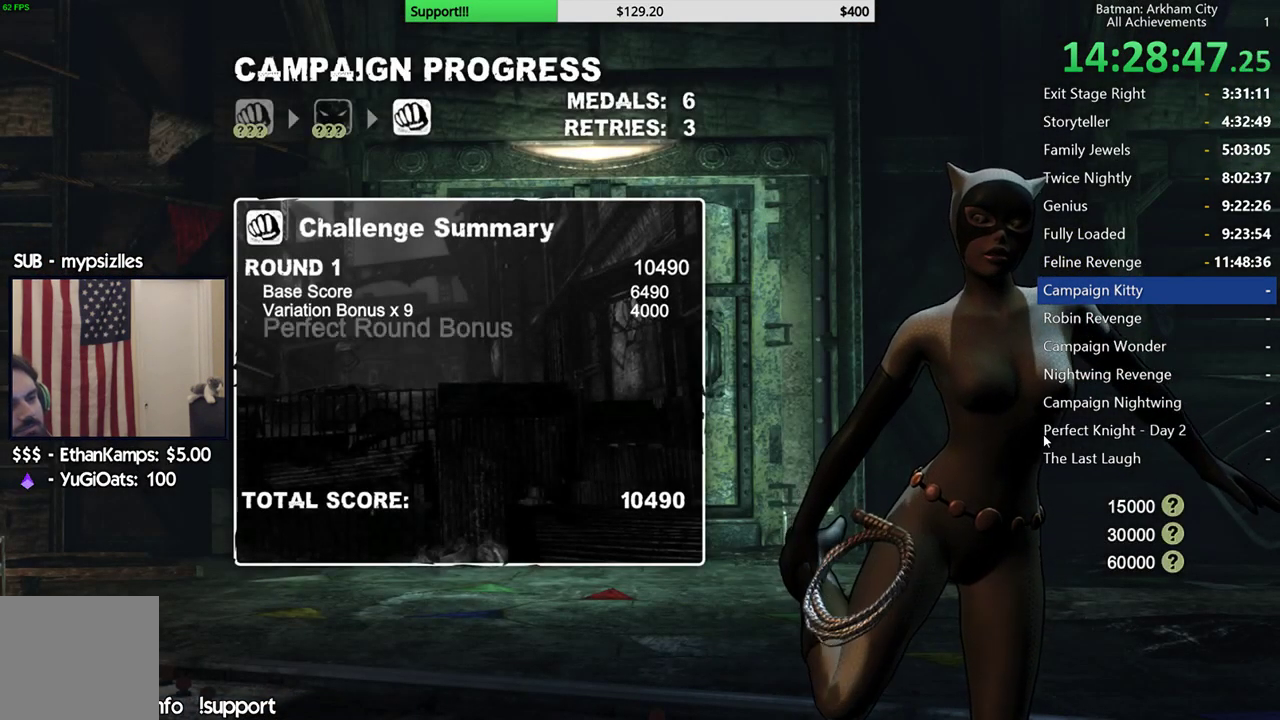
{"buttons": ["A"], "left_stick": "center", "right_stick": "center", "events": [[33, "A", "up"], [117, "A", "down"], [200, "A", "up"], [283, "A", "down"], [367, "A", "up"], [450, "A", "down"]]}
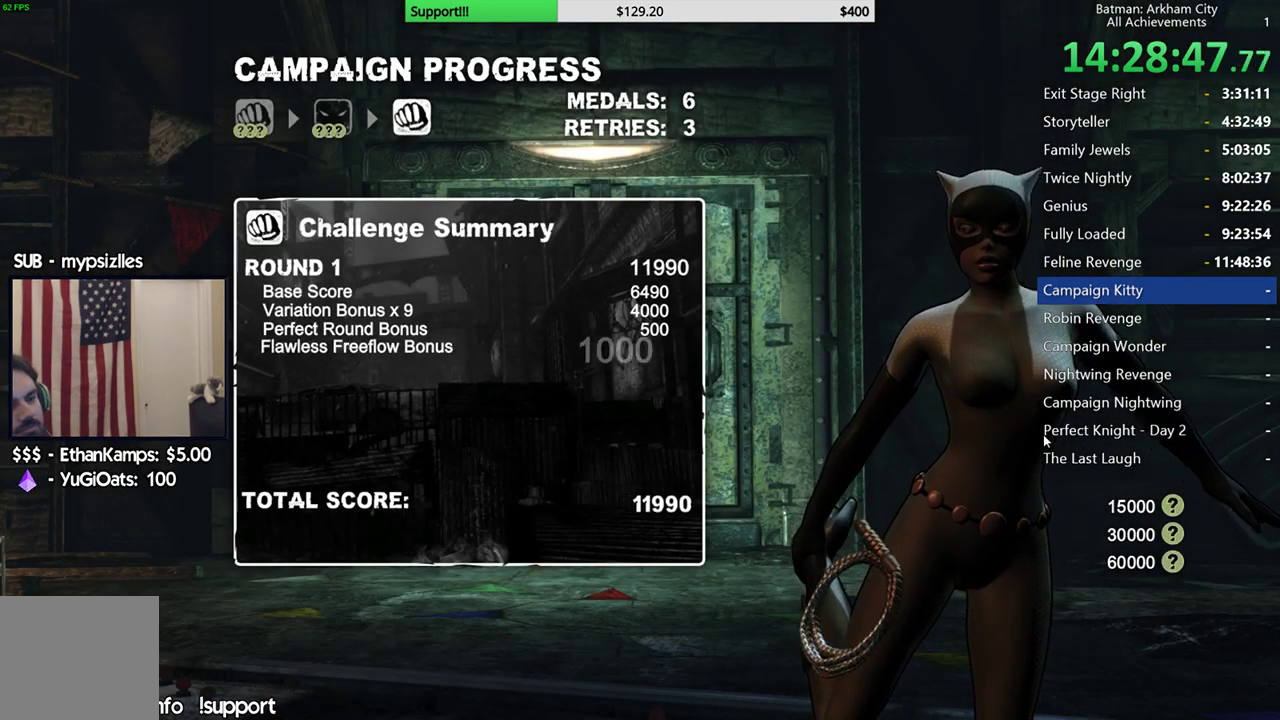
{"buttons": ["A"], "left_stick": "center", "right_stick": "center", "events": [[50, "A", "up"], [117, "A", "down"], [217, "A", "up"], [283, "A", "down"], [383, "A", "up"], [450, "A", "down"]]}
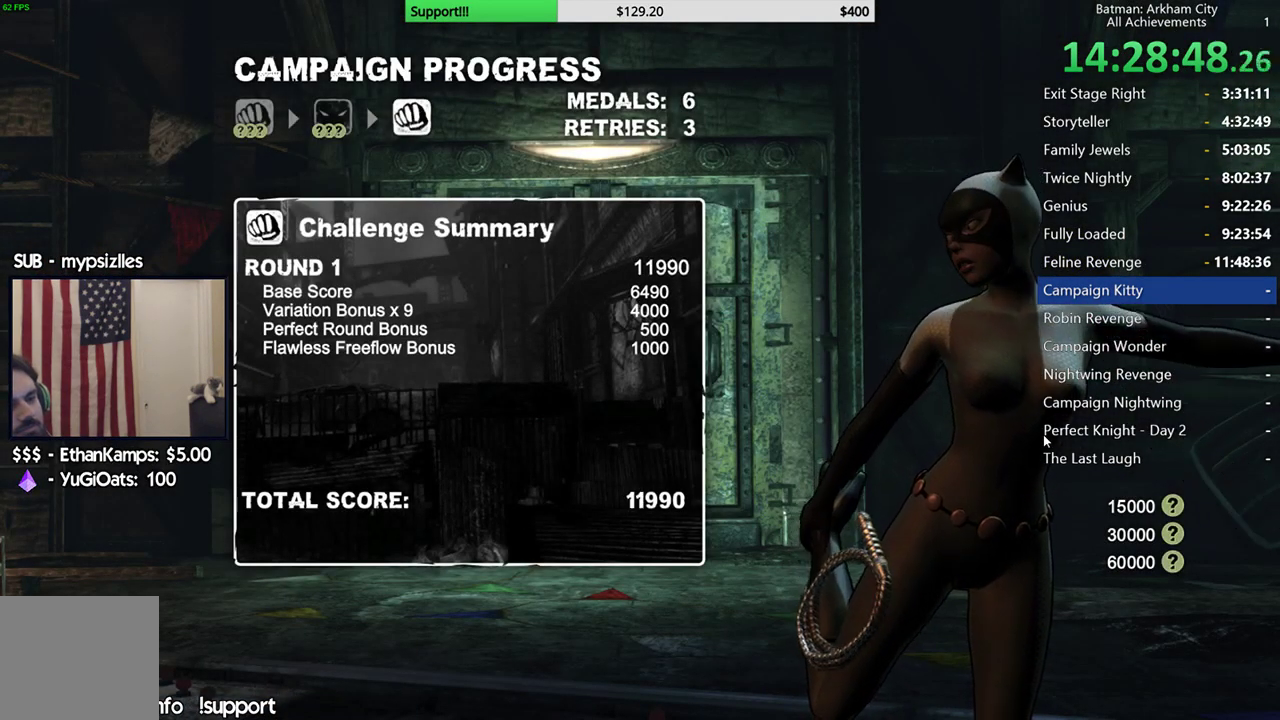
{"buttons": ["A"], "left_stick": "center", "right_stick": "center", "events": [[50, "A", "up"], [483, "A", "down"]]}
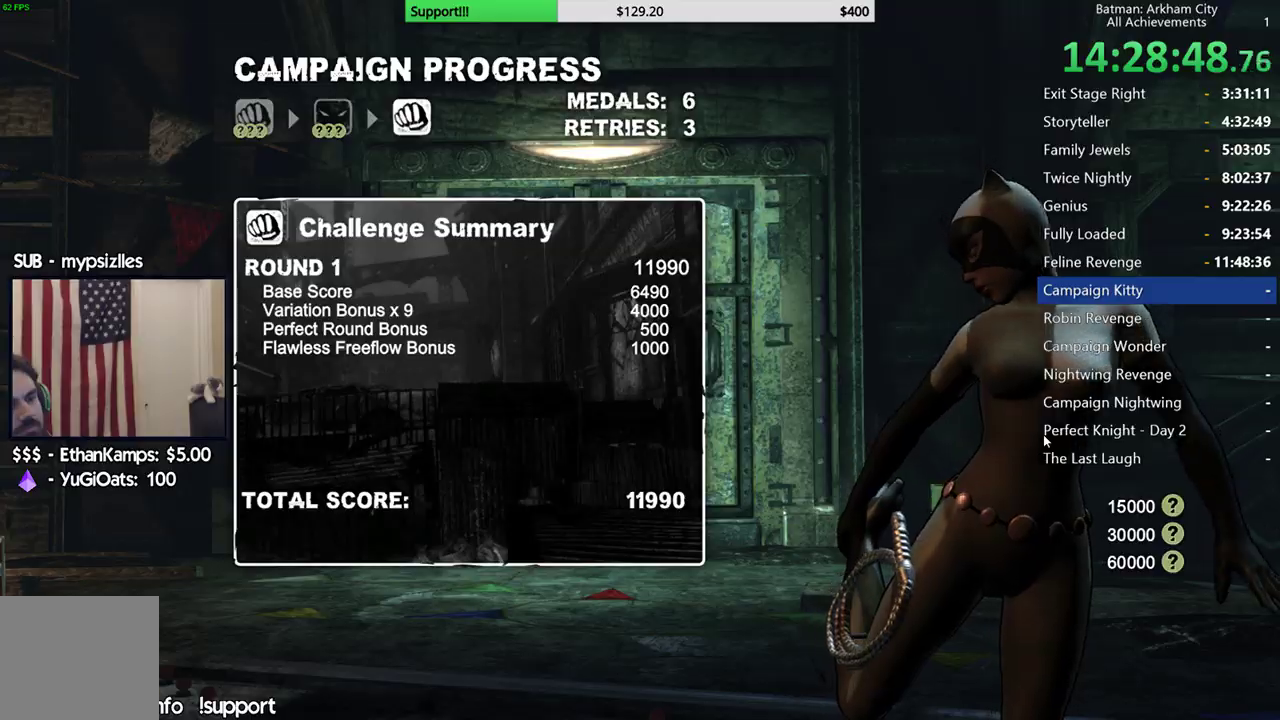
{"buttons": [], "left_stick": "center", "right_stick": "center", "events": [[117, "A", "up"], [283, "A", "down"], [400, "A", "up"]]}
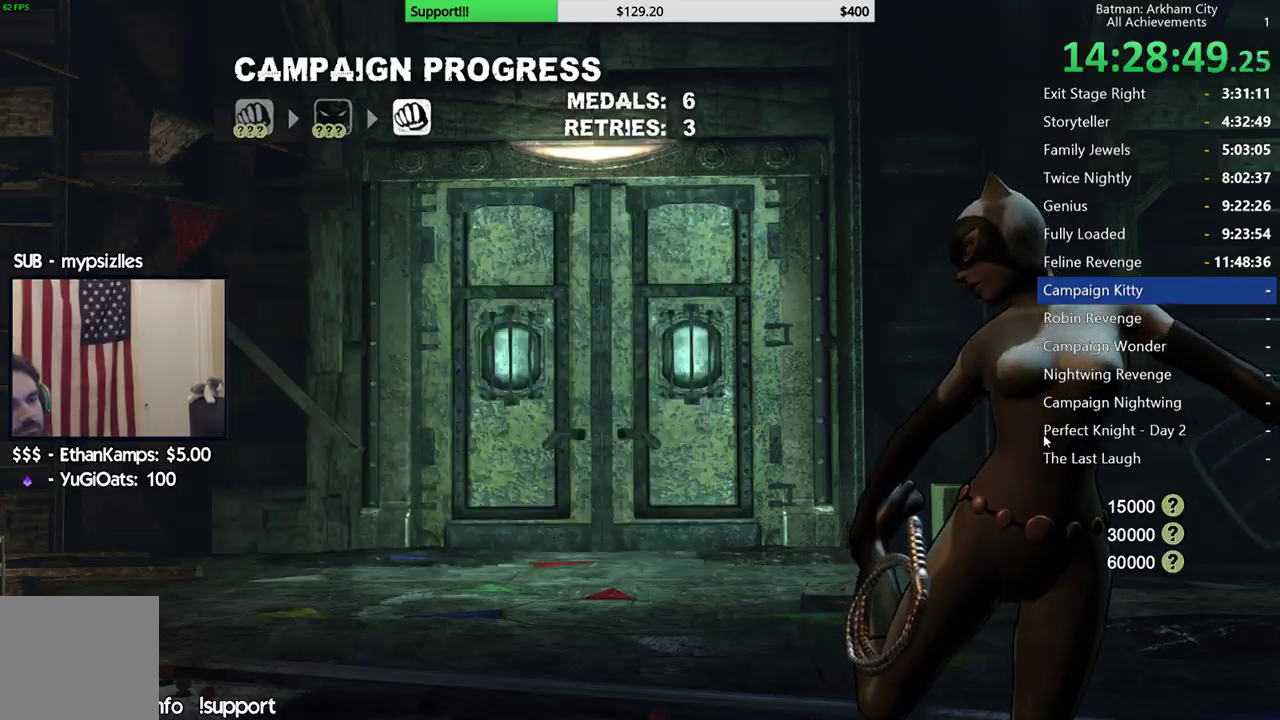
{"buttons": ["A"], "left_stick": "up", "right_stick": "center", "events": [[300, "left_stick", "up"], [333, "A", "down"]]}
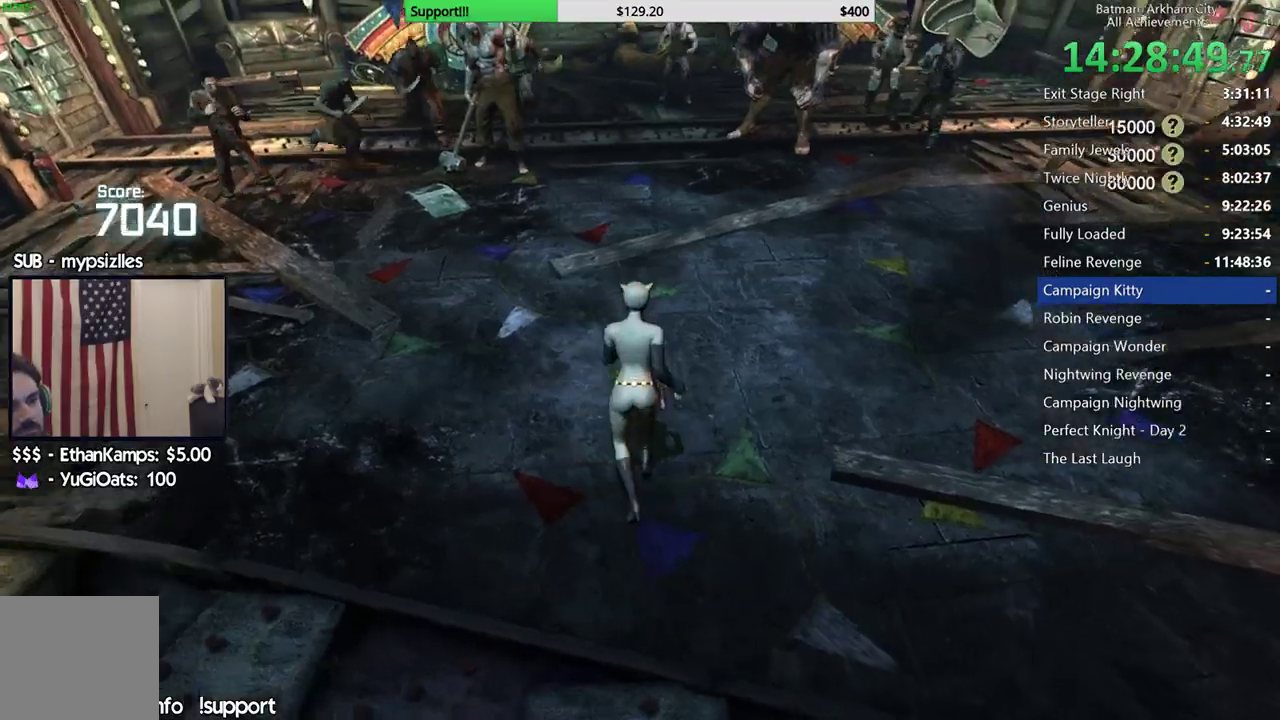
{"buttons": ["A"], "left_stick": "up-left", "right_stick": "center", "events": [[333, "left_stick", "up-left"]]}
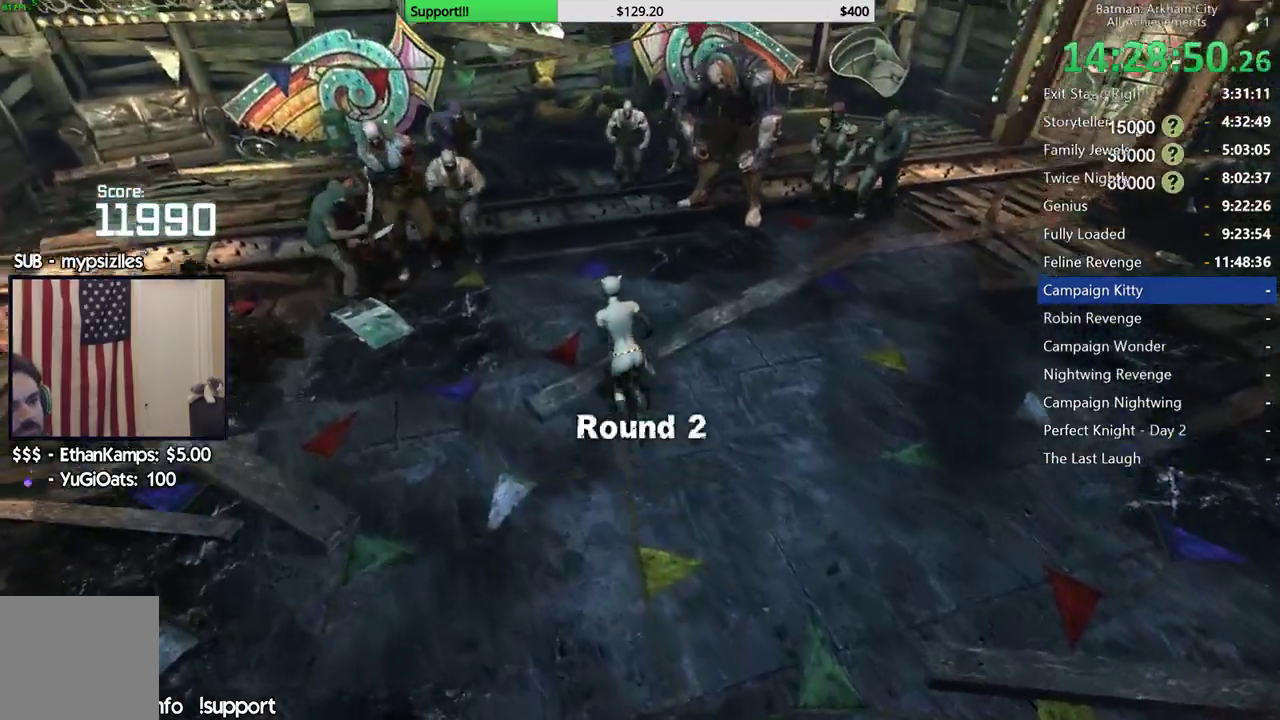
{"buttons": ["A"], "left_stick": "up-left", "right_stick": "center", "events": [[200, "A", "up"], [333, "A", "down"], [400, "A", "up"], [500, "A", "down"]]}
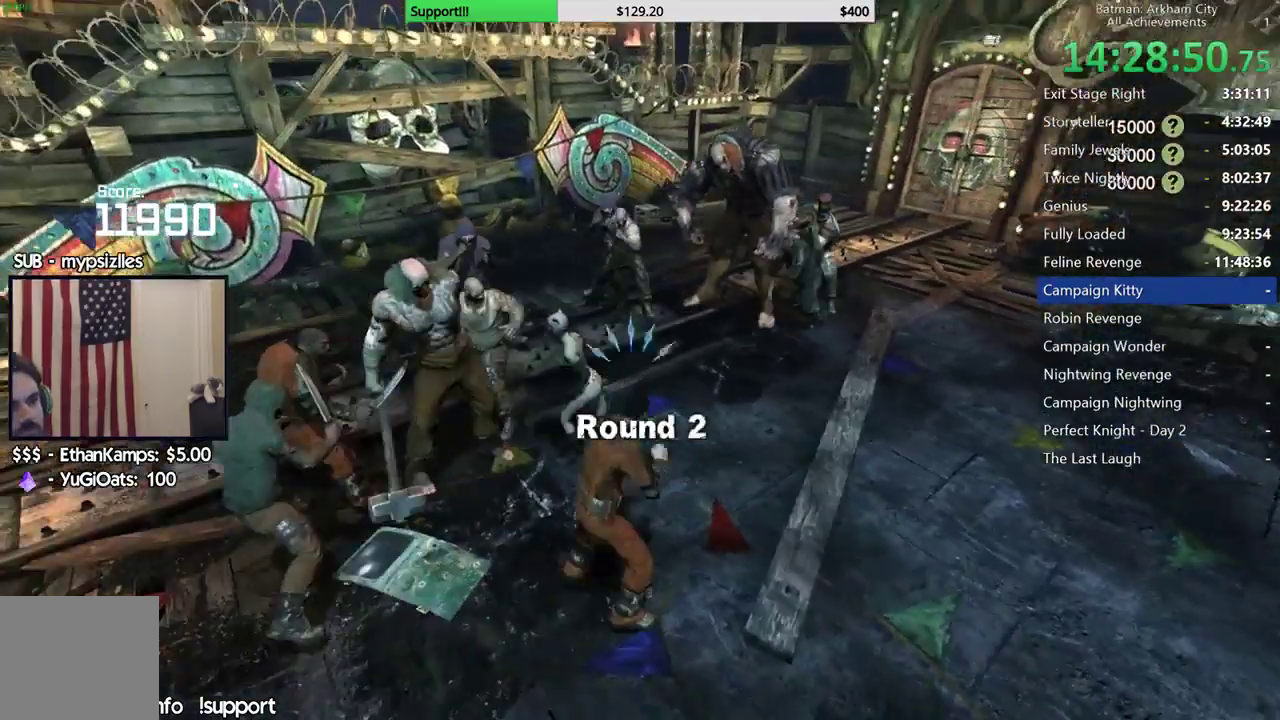
{"buttons": [], "left_stick": "down-left", "right_stick": "right", "events": [[83, "A", "up"], [183, "left_stick", "left"], [383, "right_stick", "right"], [400, "left_stick", "down-left"]]}
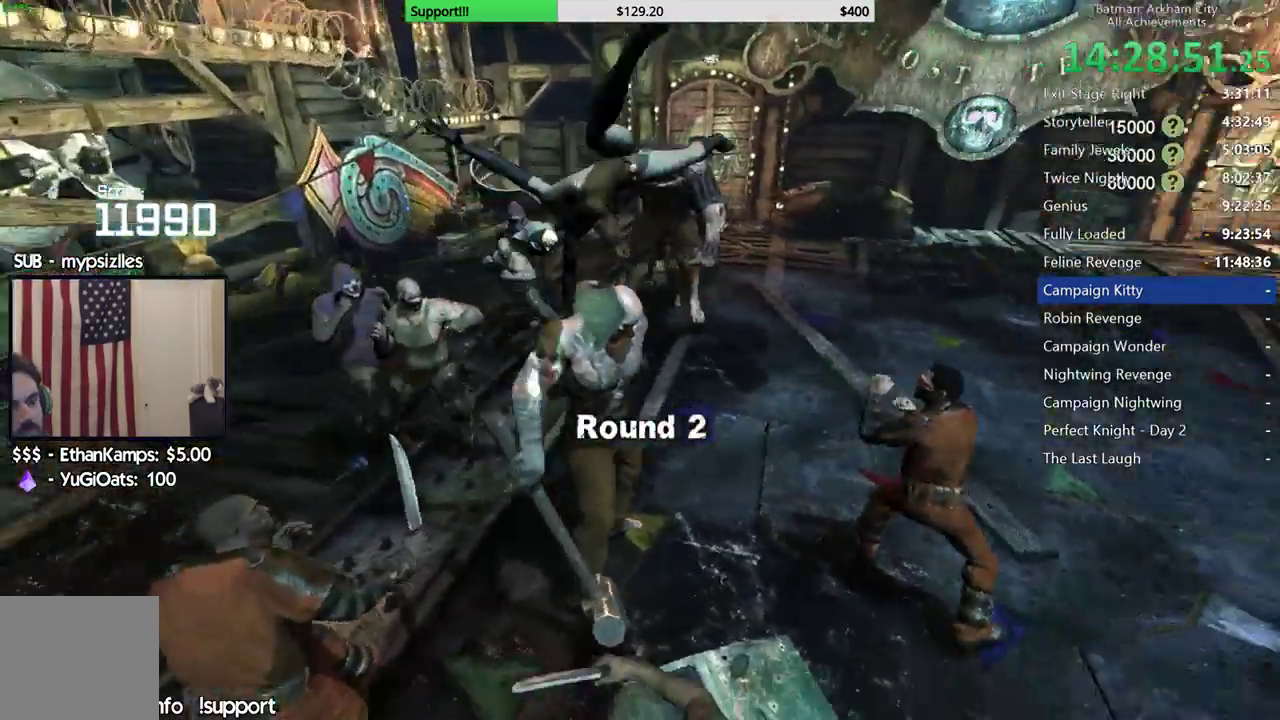
{"buttons": [], "left_stick": "up", "right_stick": "up", "events": [[100, "left_stick", "center"], [267, "left_stick", "up-right"], [383, "left_stick", "up"], [483, "right_stick", "up"]]}
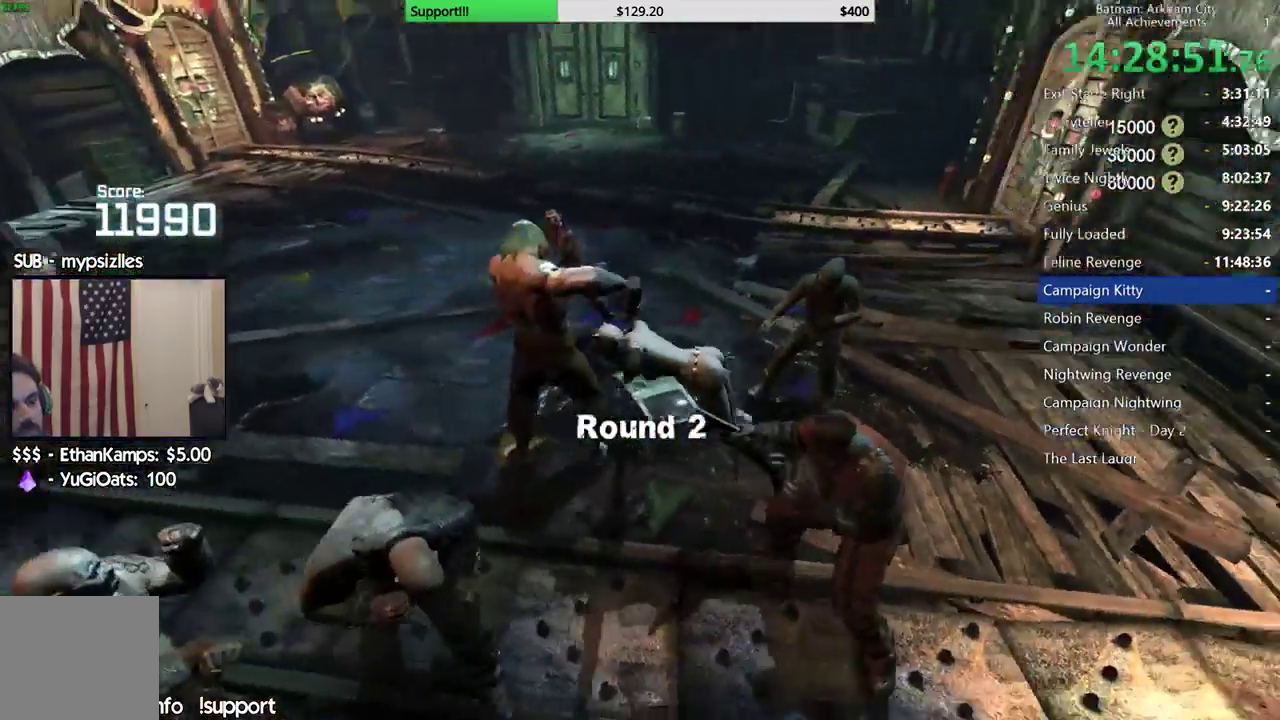
{"buttons": [], "left_stick": "up", "right_stick": "center", "events": [[50, "right_stick", "left"], [267, "right_stick", "center"], [367, "X", "down"], [467, "X", "up"]]}
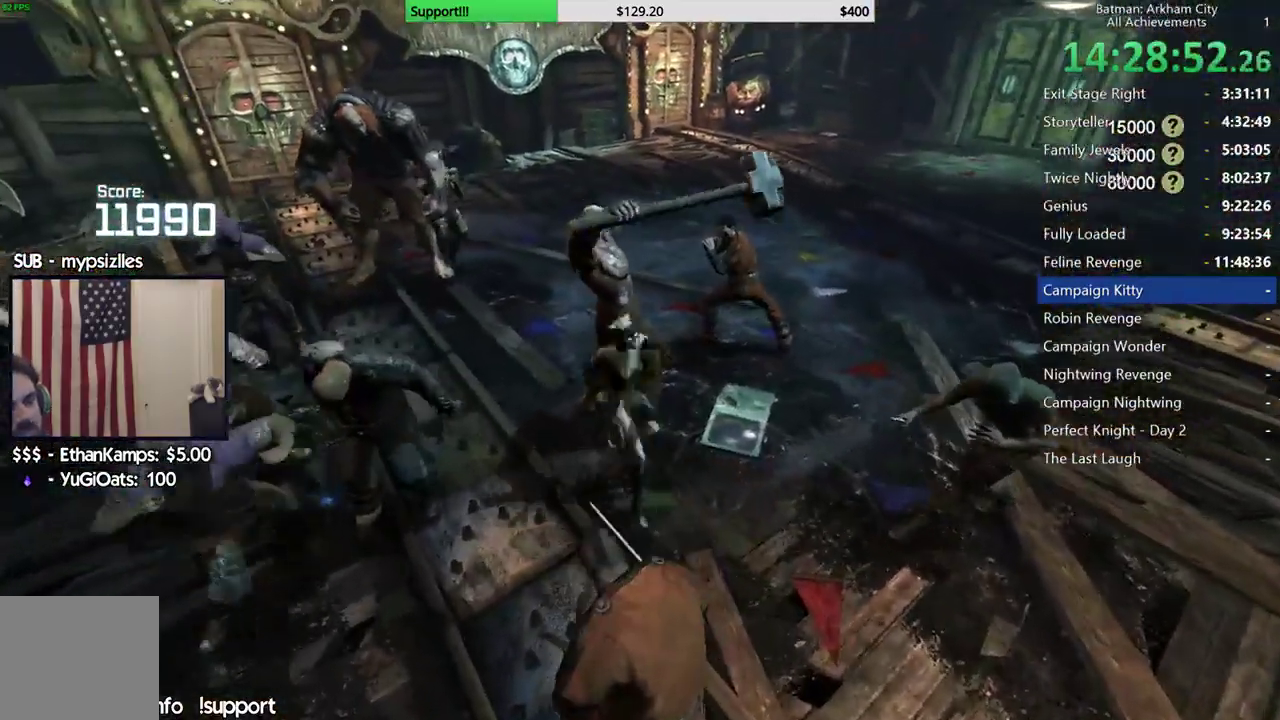
{"buttons": ["X"], "left_stick": "center", "right_stick": "center", "events": [[17, "X", "down"], [117, "X", "up"], [183, "X", "down"], [267, "X", "up"], [283, "left_stick", "center"], [333, "X", "down"], [400, "X", "up"], [467, "X", "down"]]}
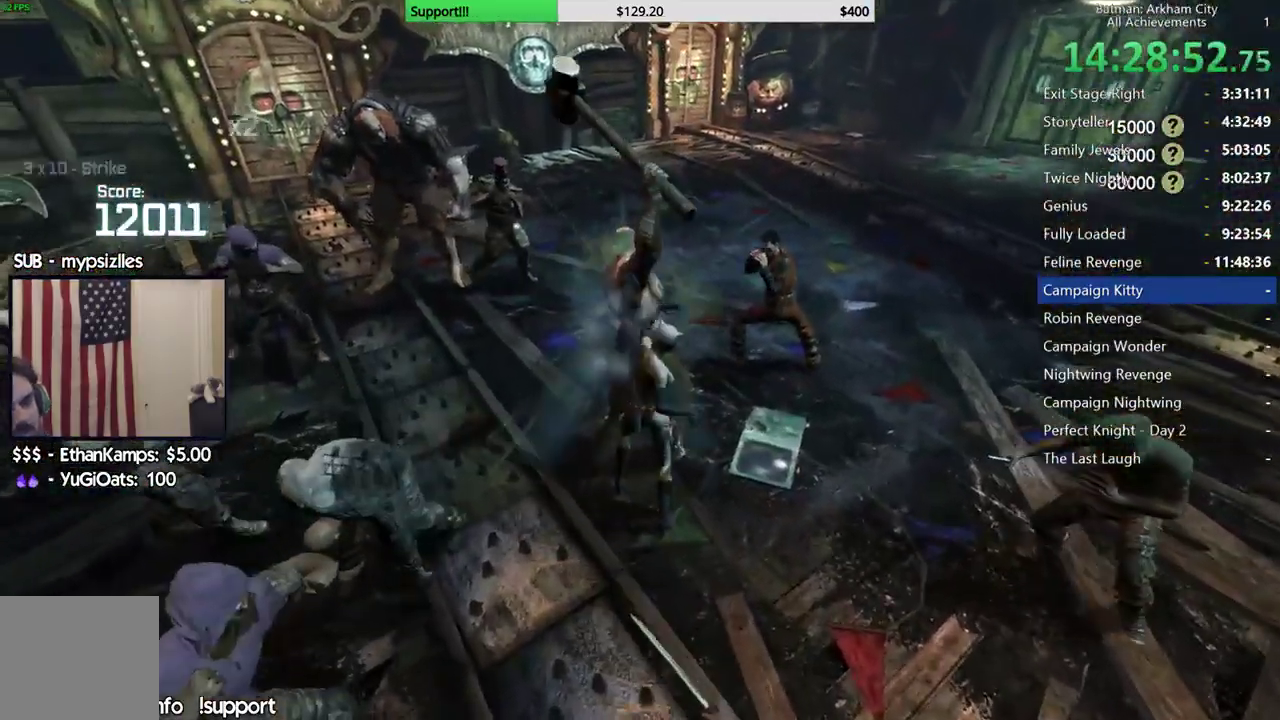
{"buttons": [], "left_stick": "center", "right_stick": "center", "events": [[33, "X", "up"], [150, "X", "down"], [217, "X", "up"], [283, "X", "down"], [367, "X", "up"], [417, "X", "down"], [467, "X", "up"]]}
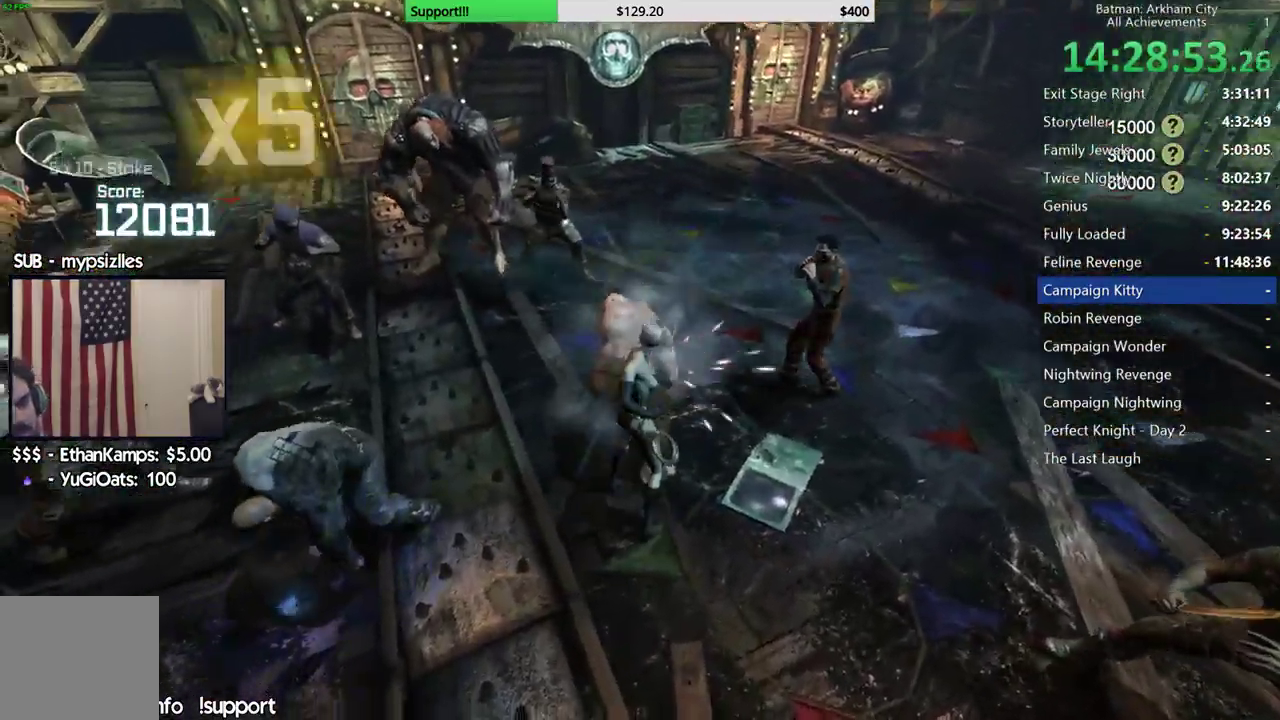
{"buttons": ["X"], "left_stick": "center", "right_stick": "center", "events": [[100, "X", "down"], [167, "X", "up"], [233, "X", "down"], [300, "X", "up"], [383, "X", "down"], [417, "X", "up"], [467, "X", "down"]]}
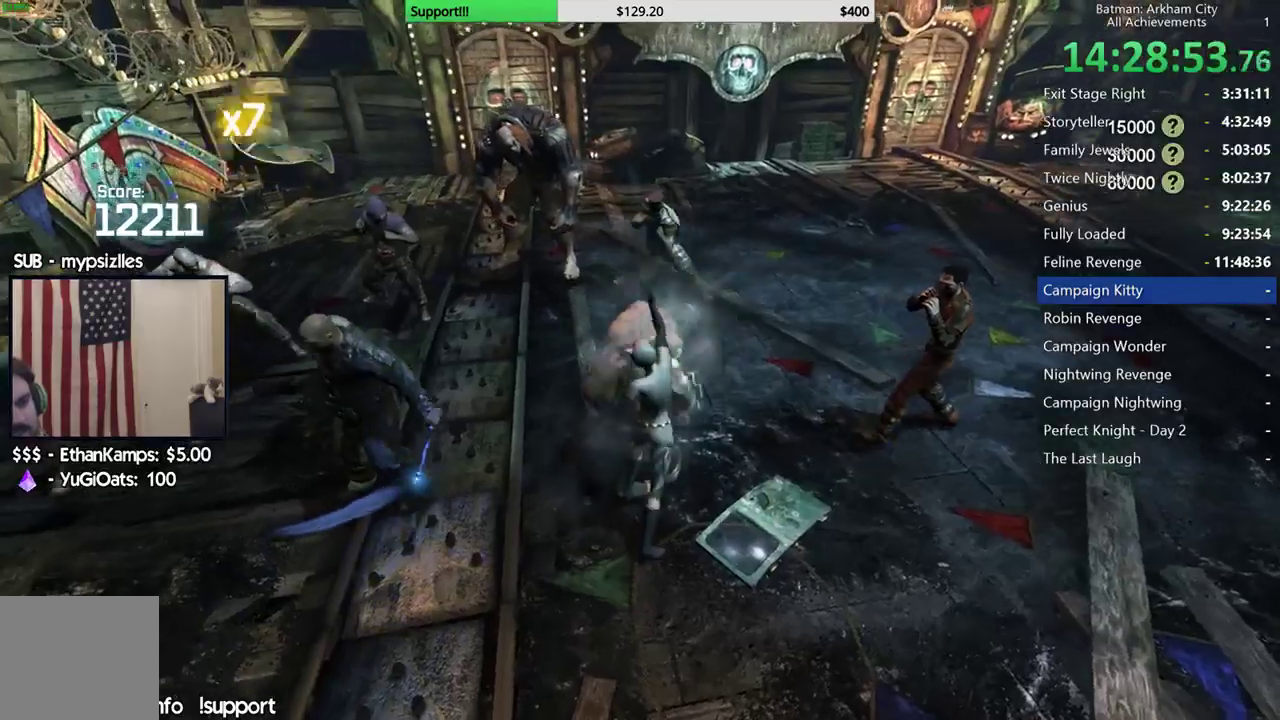
{"buttons": ["X"], "left_stick": "center", "right_stick": "center", "events": [[33, "X", "up"], [100, "X", "down"], [183, "X", "up"], [233, "X", "down"], [283, "X", "up"], [317, "X", "down"], [400, "X", "up"], [467, "X", "down"]]}
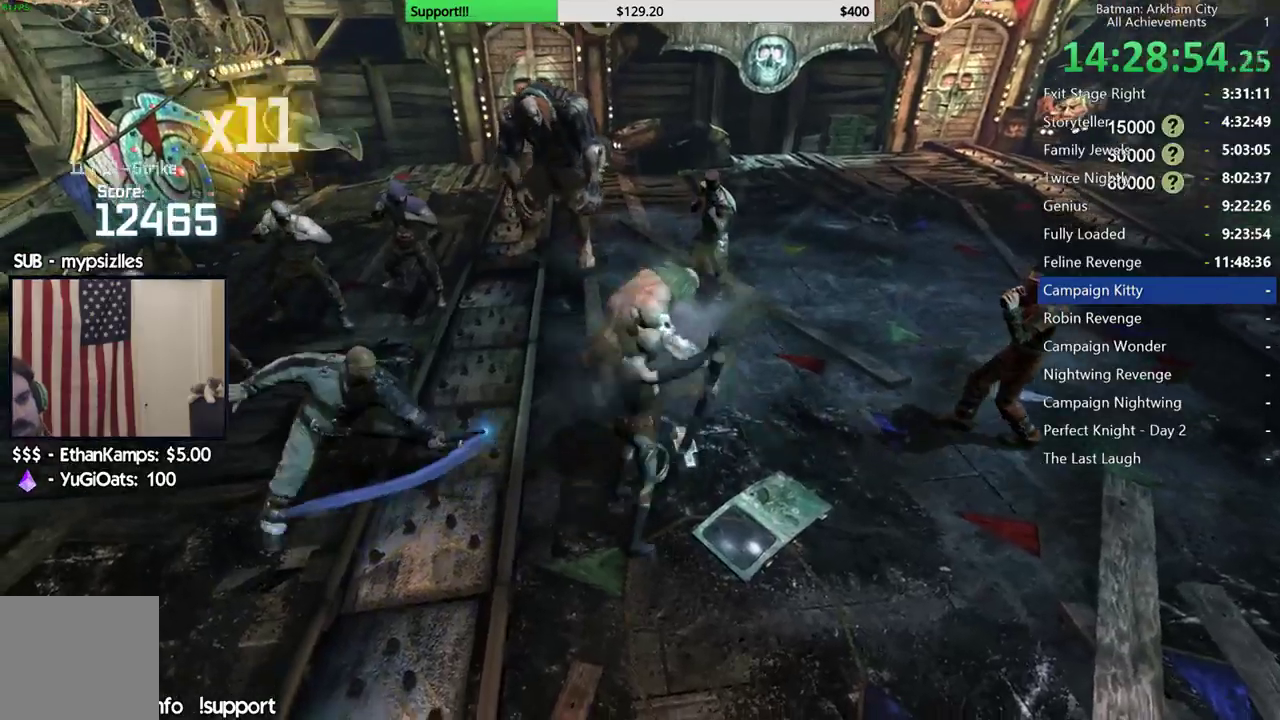
{"buttons": [], "left_stick": "center", "right_stick": "center", "events": [[33, "X", "up"], [183, "A", "down"], [183, "X", "down"], [283, "X", "up"], [317, "A", "up"]]}
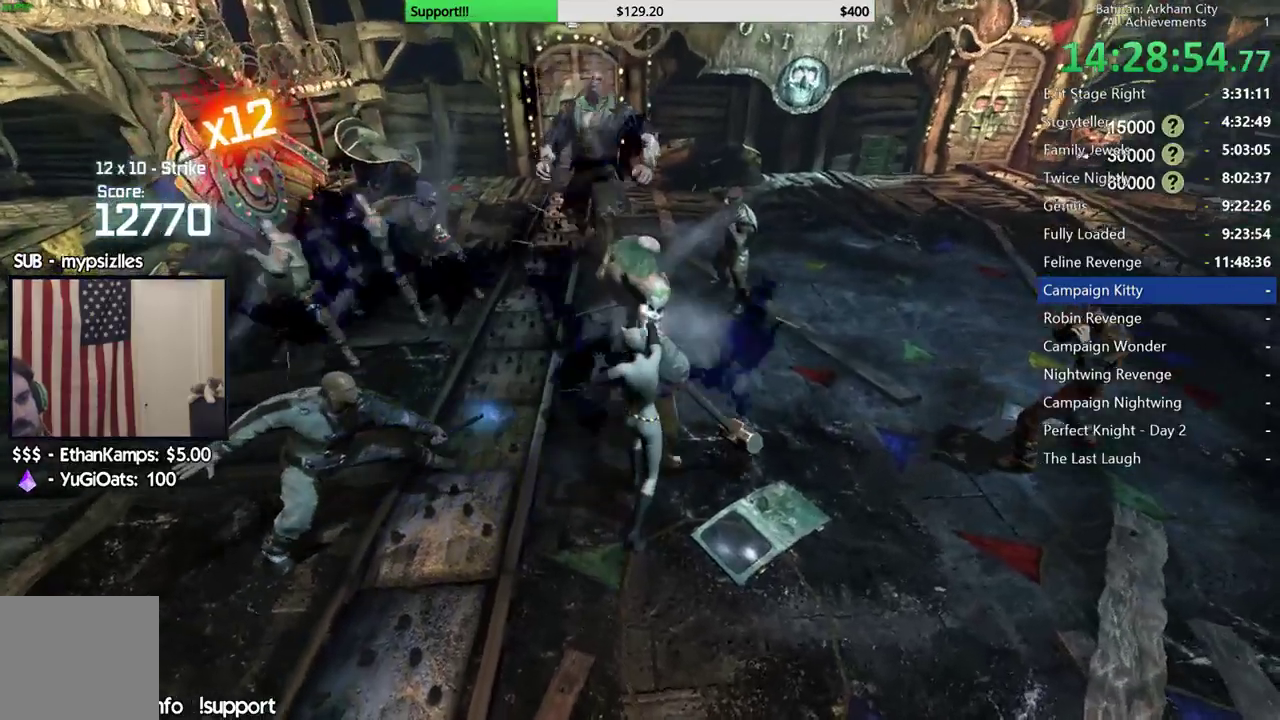
{"buttons": [], "left_stick": "center", "right_stick": "center", "events": []}
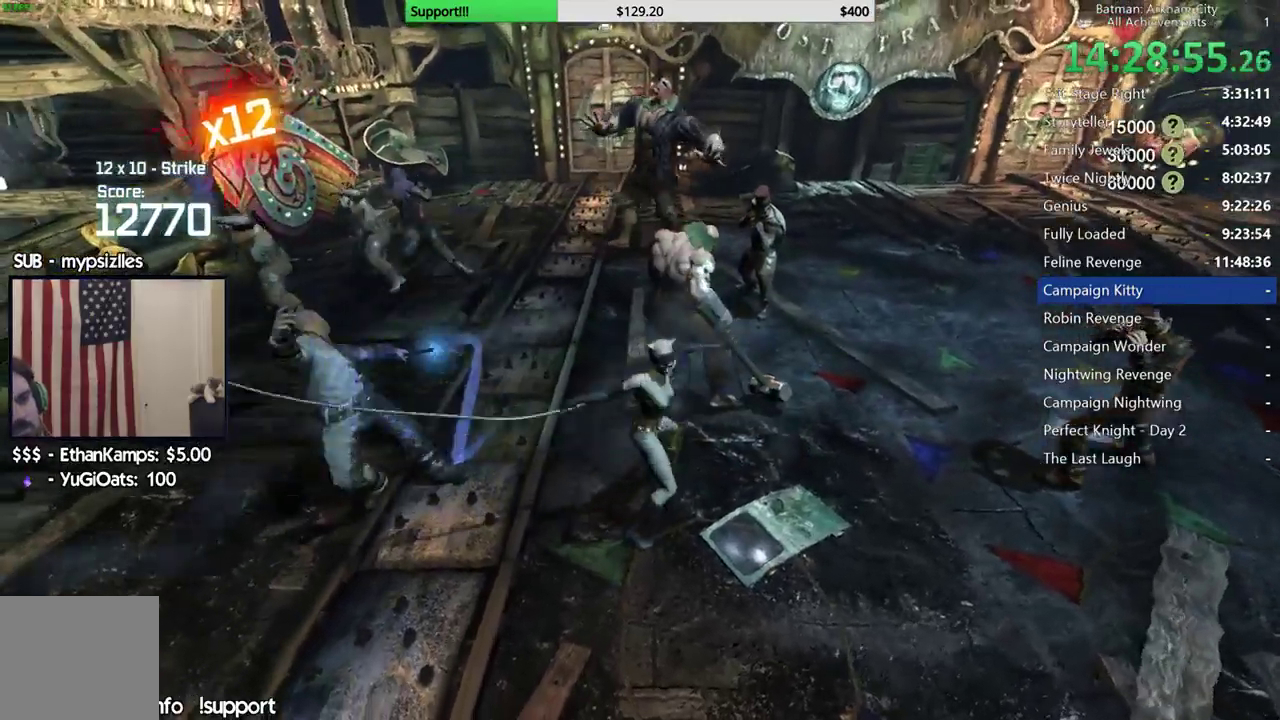
{"buttons": [], "left_stick": "center", "right_stick": "center", "events": []}
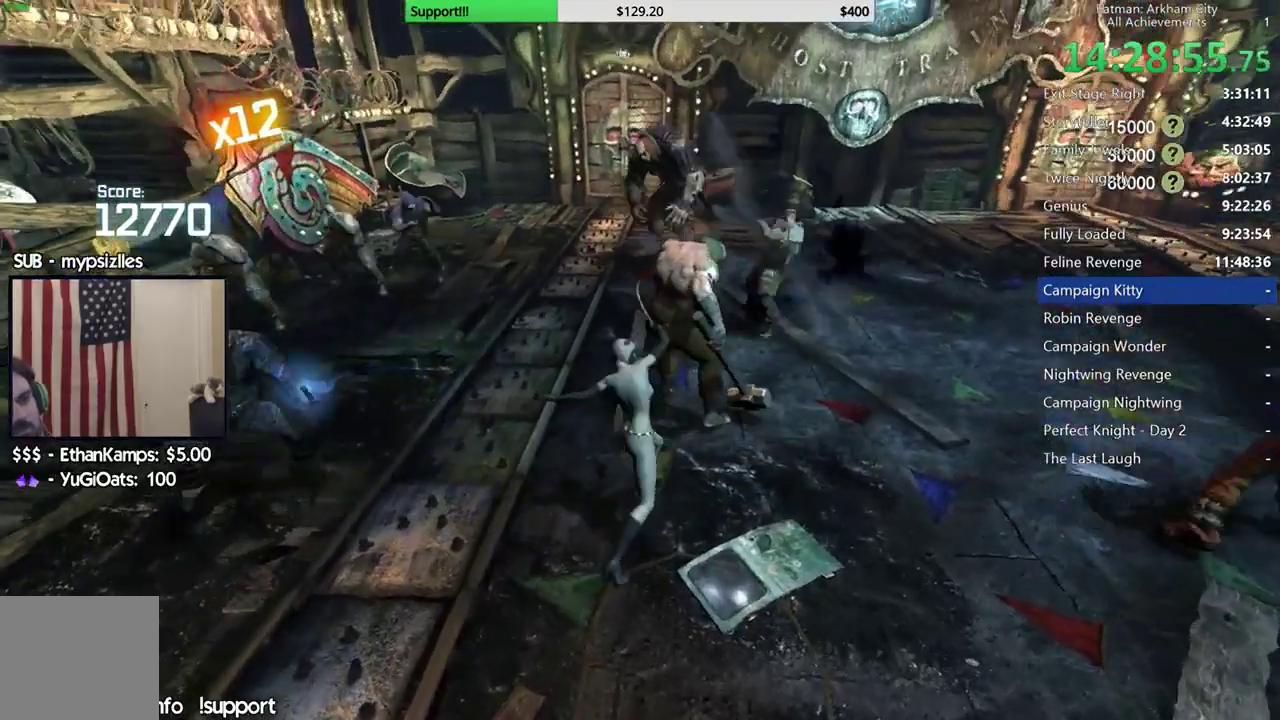
{"buttons": [], "left_stick": "up-left", "right_stick": "center", "events": [[150, "right_stick", "right"], [183, "left_stick", "up"], [317, "right_stick", "center"], [433, "X", "down"], [483, "left_stick", "up-left"], [500, "X", "up"]]}
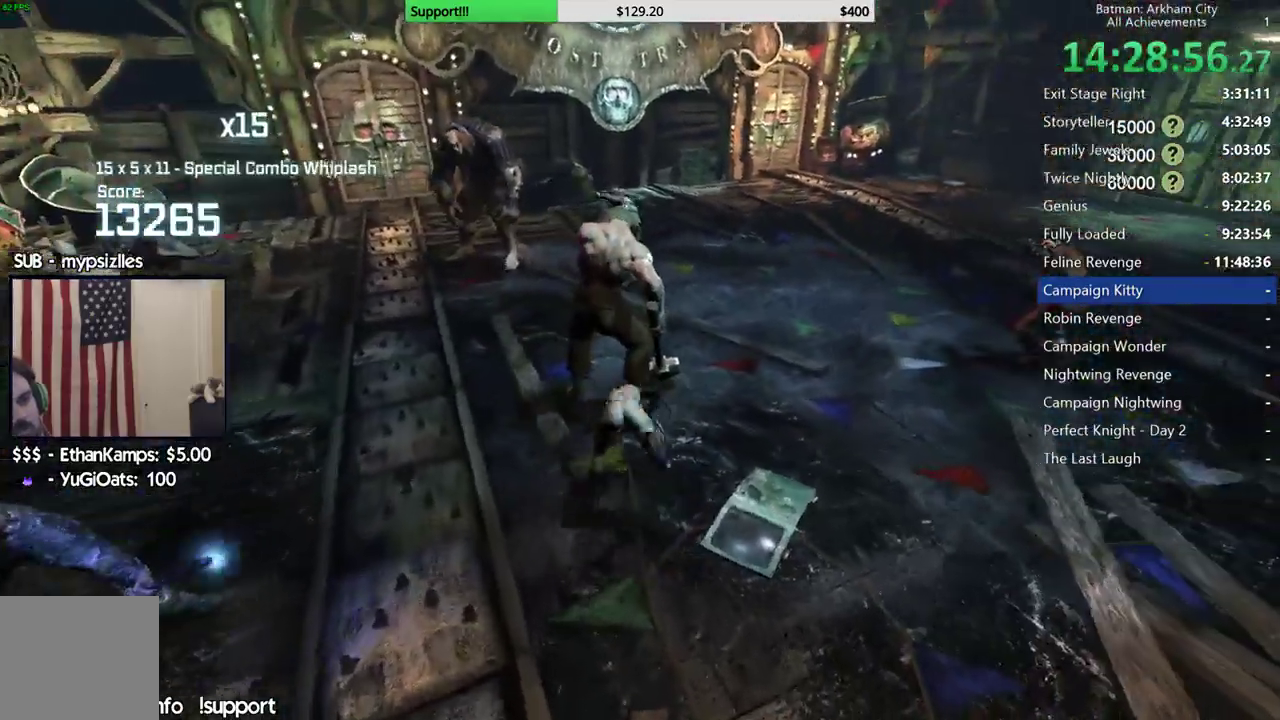
{"buttons": [], "left_stick": "center", "right_stick": "center", "events": [[83, "X", "down"], [167, "X", "up"], [233, "X", "down"], [283, "left_stick", "up"], [317, "X", "up"], [383, "X", "down"], [450, "X", "up"], [483, "left_stick", "center"]]}
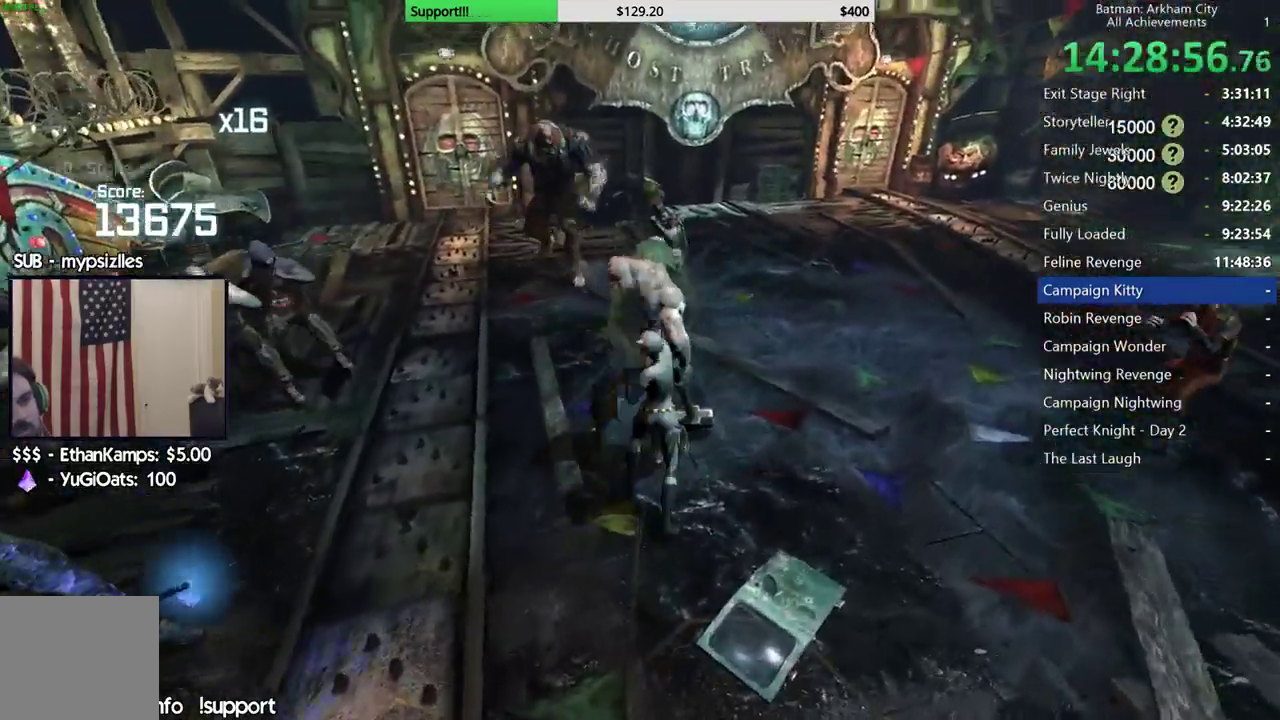
{"buttons": [], "left_stick": "center", "right_stick": "center", "events": [[33, "X", "down"], [83, "X", "up"], [167, "X", "down"], [200, "X", "up"], [317, "X", "down"], [400, "X", "up"], [467, "X", "down"], [500, "X", "up"]]}
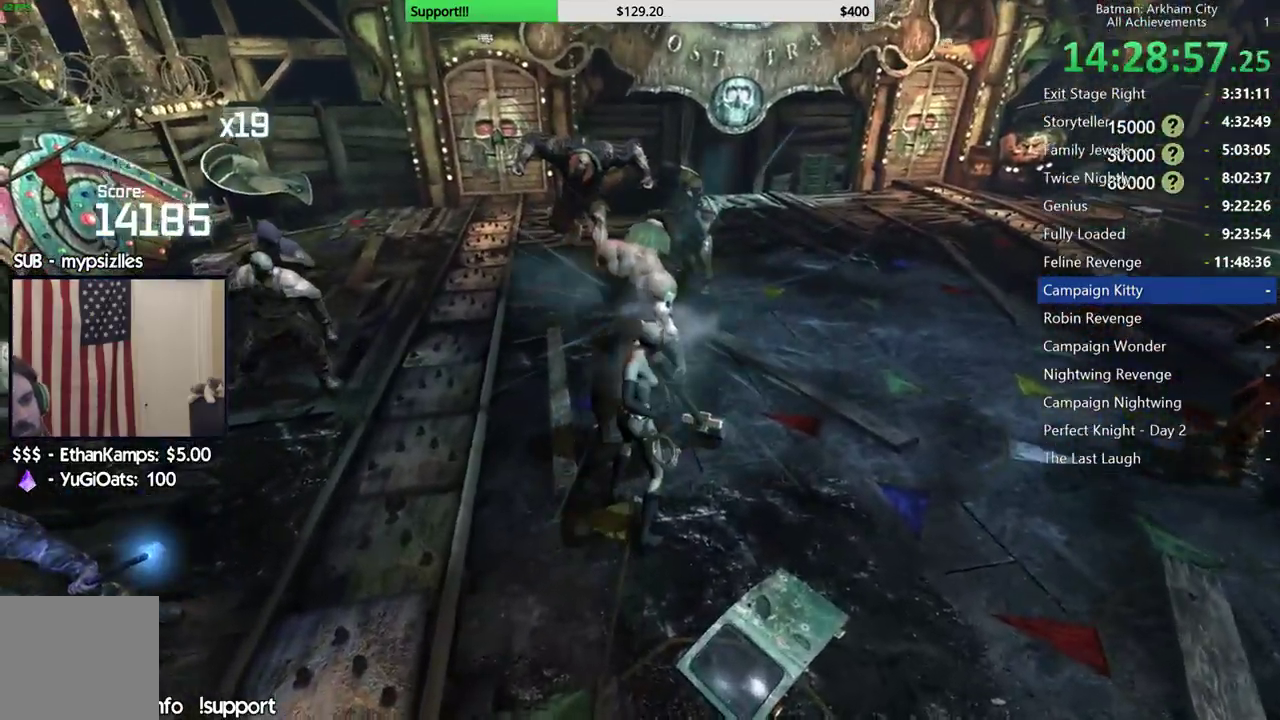
{"buttons": ["A", "X"], "left_stick": "center", "right_stick": "center", "events": [[67, "X", "down"], [150, "X", "up"], [200, "X", "down"], [267, "X", "up"], [333, "X", "down"], [383, "X", "up"], [450, "A", "down"], [450, "X", "down"]]}